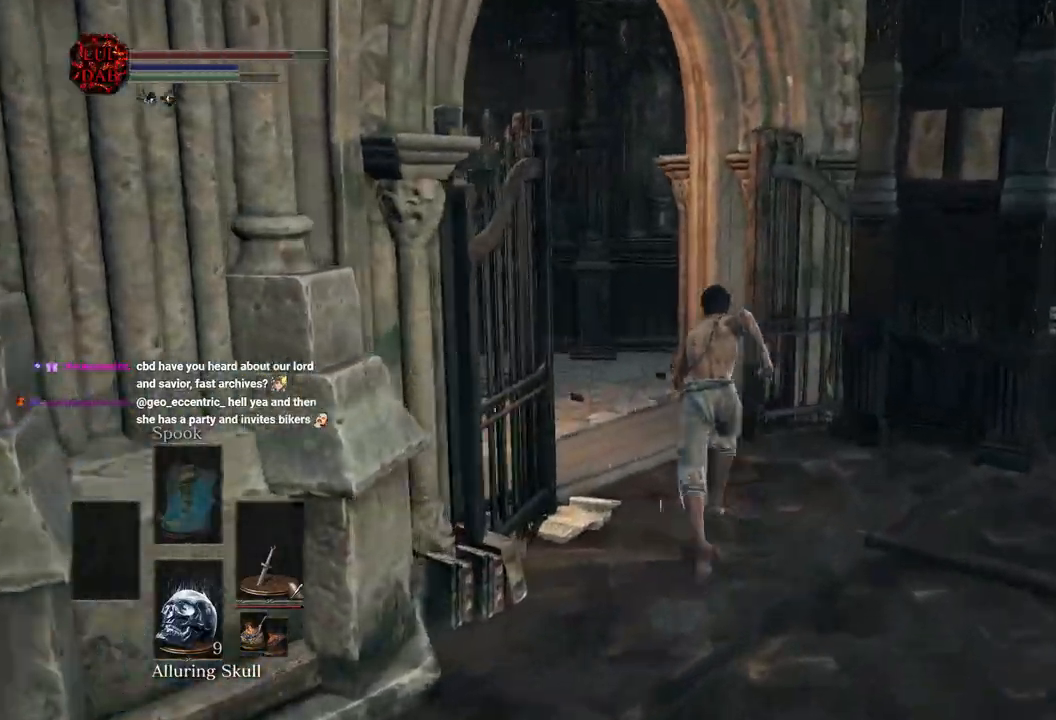
Gameplay with a controller (PlayStation layout); each line is a JSON object with the inputs held at the frame after it. "events" lists button and stick changes between this image and that frame as [ms after this image, input, new state], when the widget could be followed in between. Not read: right_stick.
{"buttons": ["CIRCLE"], "left_stick": "up"}
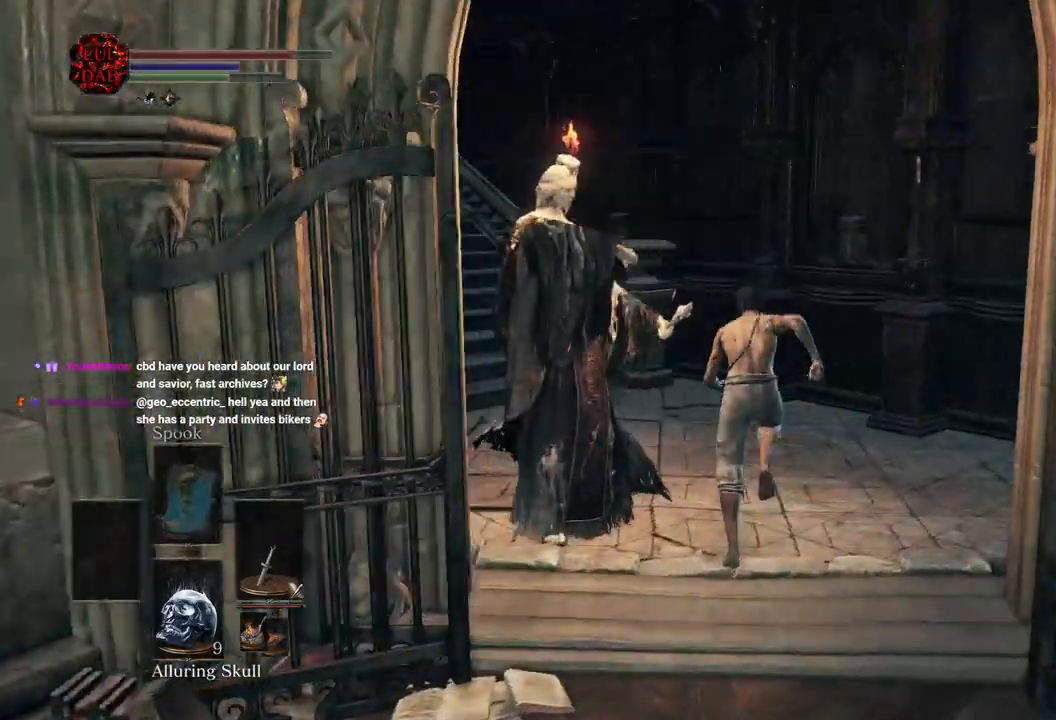
{"buttons": ["CIRCLE"], "left_stick": "up"}
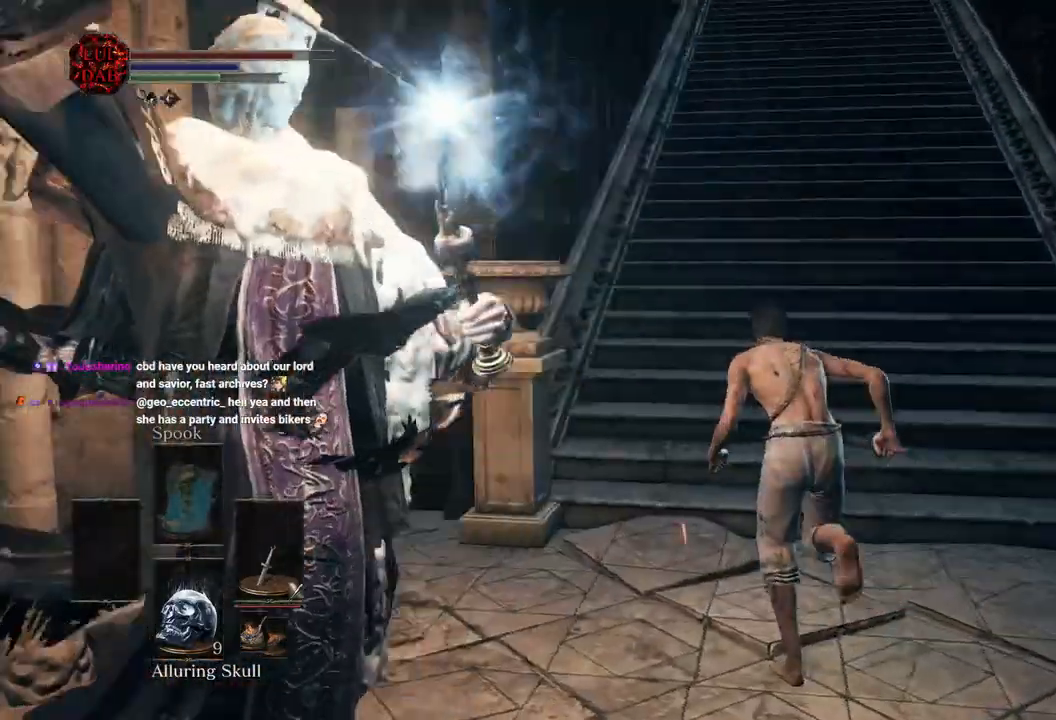
{"buttons": ["CIRCLE"], "left_stick": "right", "events": [[167, "left_stick", "up-right"], [467, "left_stick", "right"]]}
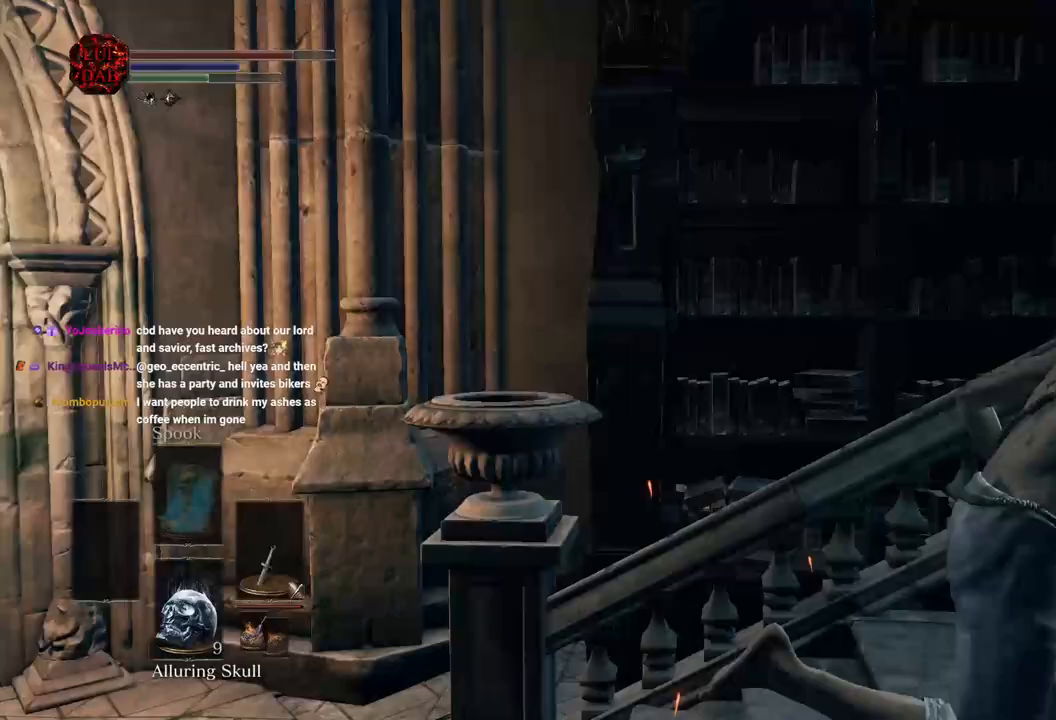
{"buttons": ["CIRCLE"], "left_stick": "down-right", "events": [[283, "left_stick", "down-right"]]}
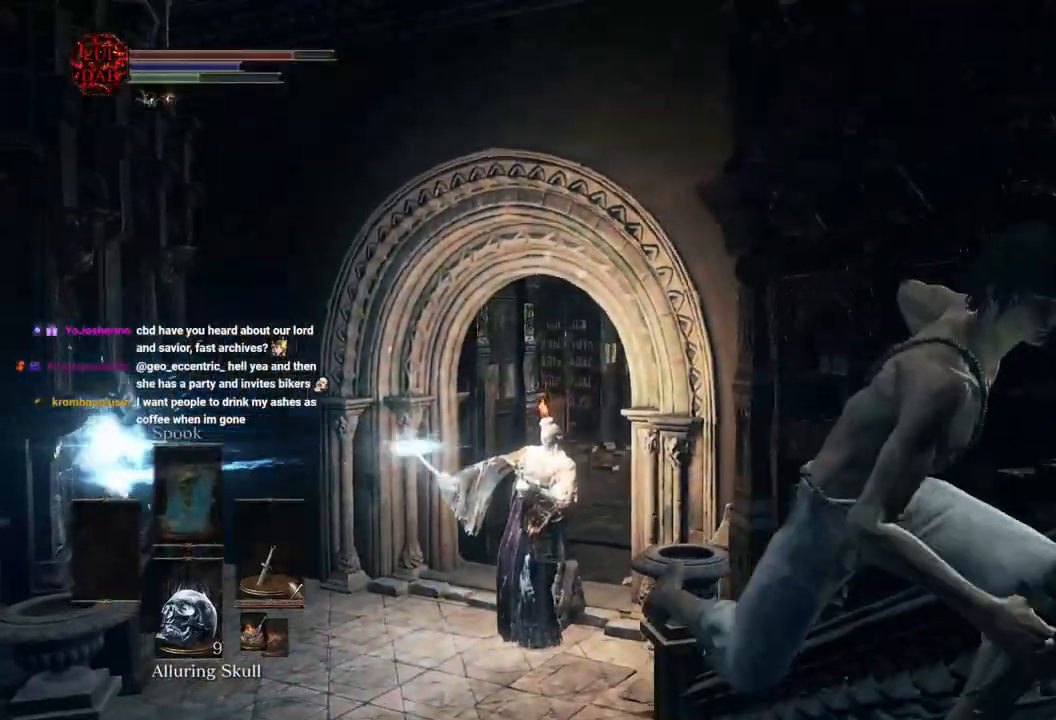
{"buttons": [], "left_stick": "down-right", "events": [[333, "CIRCLE", "up"]]}
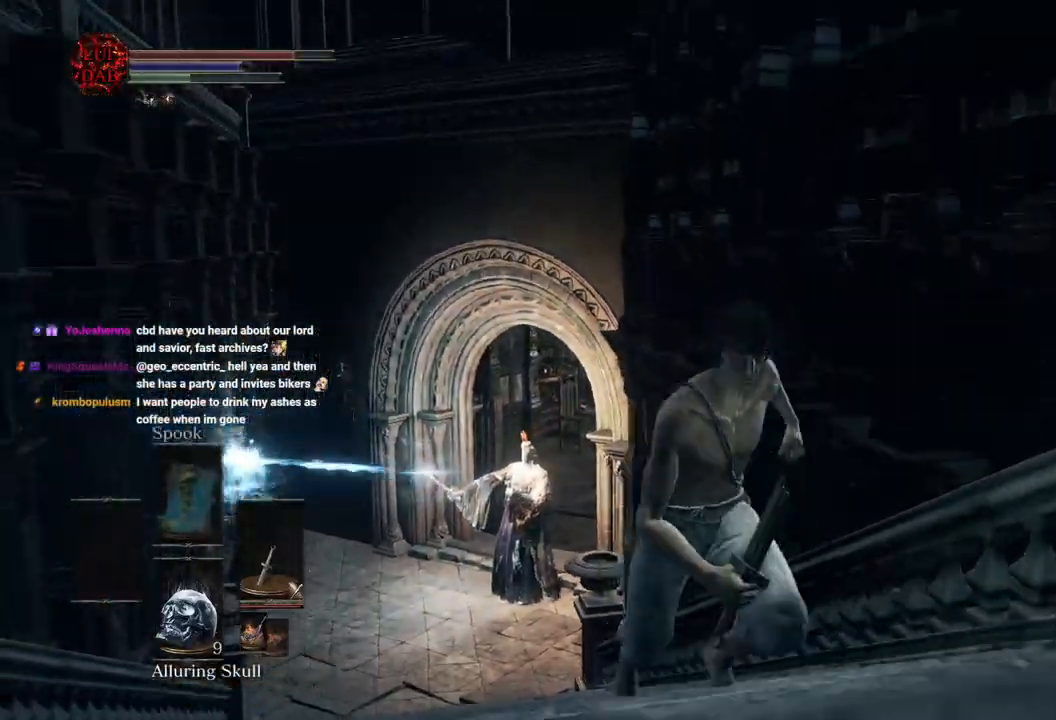
{"buttons": ["CIRCLE"], "left_stick": "down"}
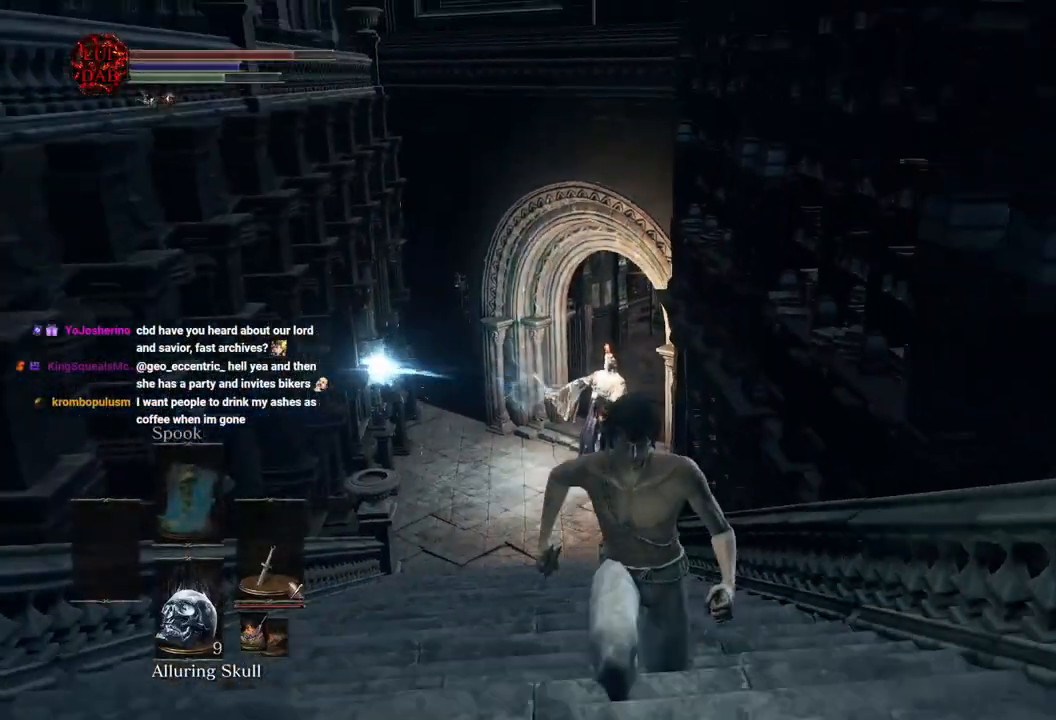
{"buttons": ["CIRCLE"], "left_stick": "down", "events": []}
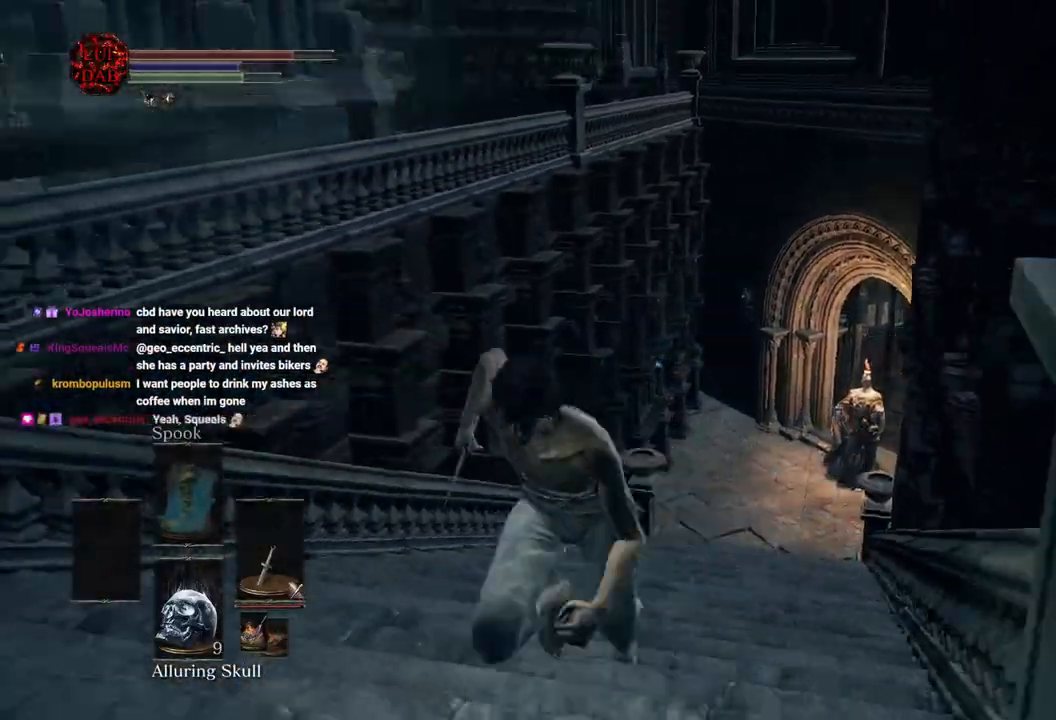
{"buttons": ["CIRCLE"], "left_stick": "up-left", "events": [[150, "left_stick", "down-left"], [383, "left_stick", "up-left"]]}
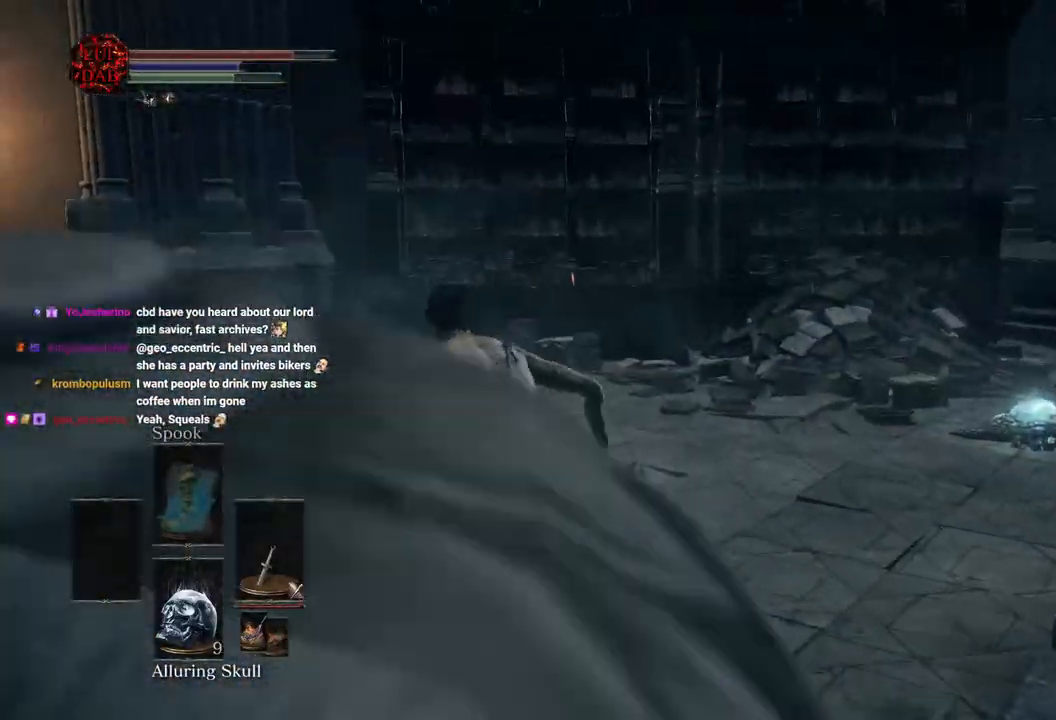
{"buttons": ["CIRCLE"], "left_stick": "up-left", "events": []}
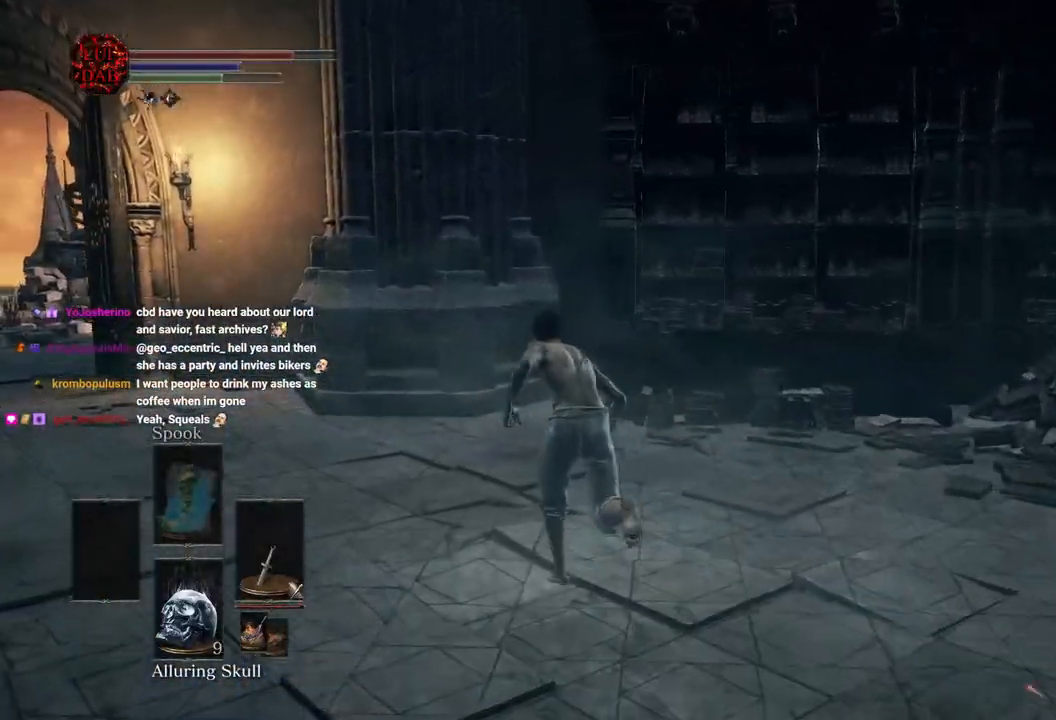
{"buttons": ["CIRCLE"], "left_stick": "up-left", "events": []}
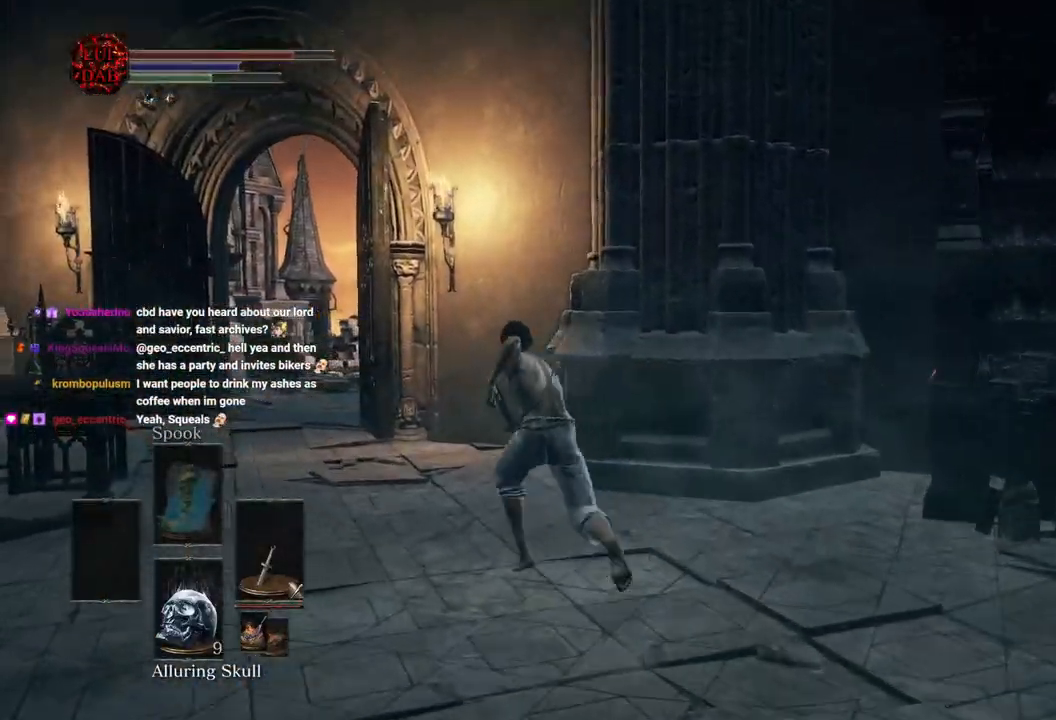
{"buttons": ["CIRCLE"], "left_stick": "up-left"}
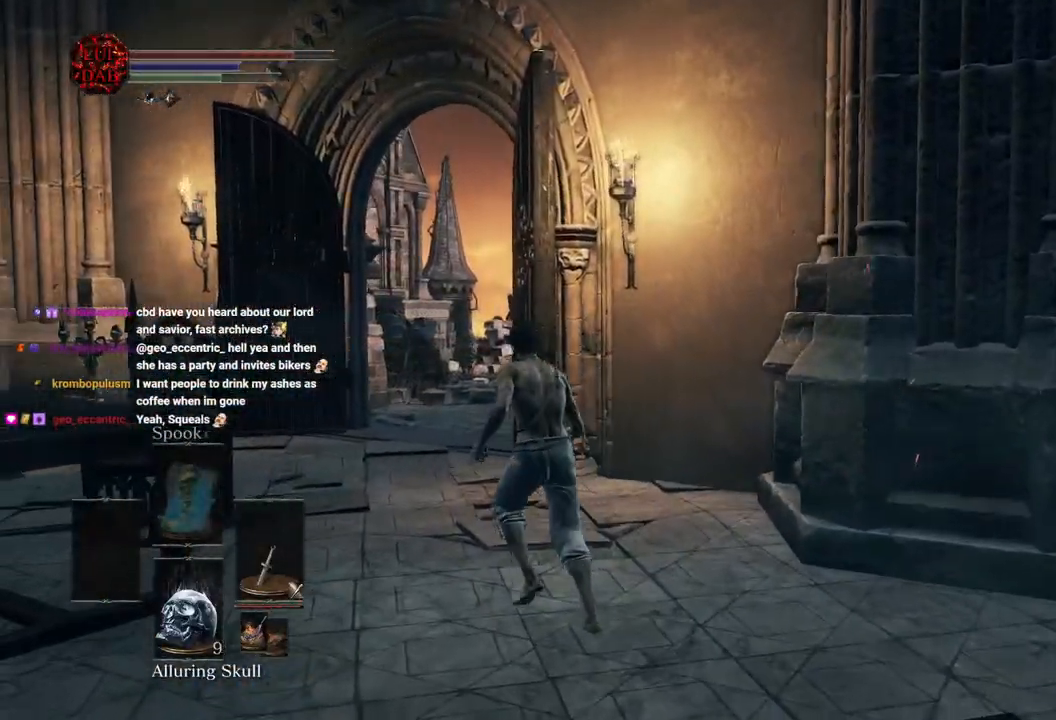
{"buttons": ["CIRCLE"], "left_stick": "up-left", "events": [[267, "DPAD_DOWN", "down"], [367, "DPAD_DOWN", "up"]]}
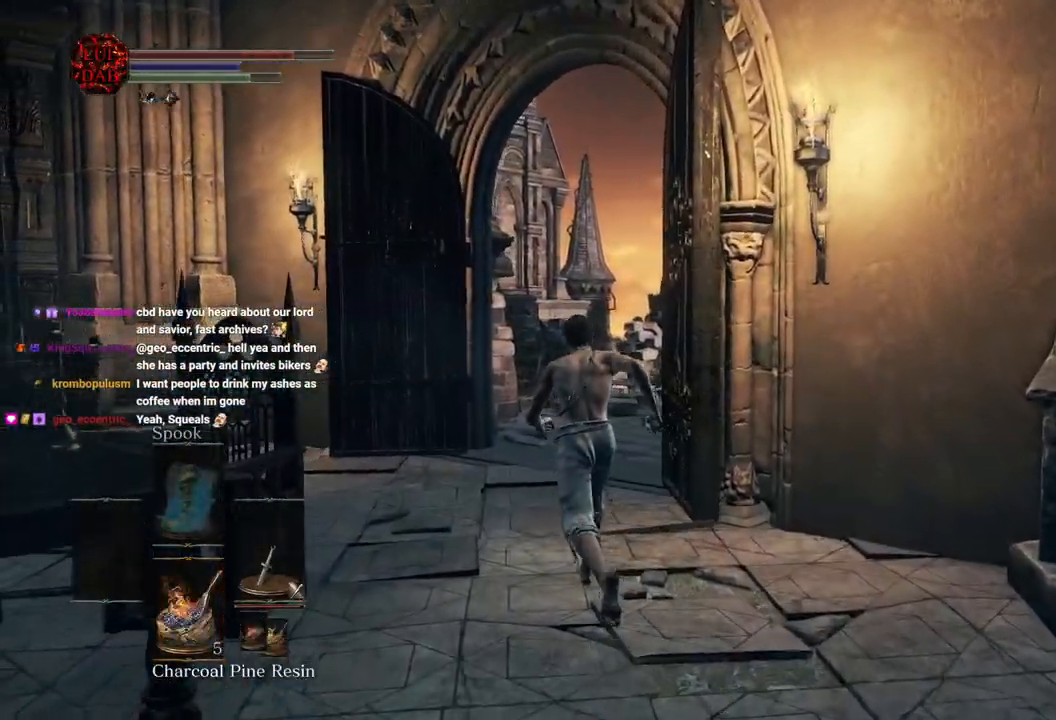
{"buttons": ["CIRCLE"], "left_stick": "up", "events": [[83, "DPAD_DOWN", "down"], [183, "DPAD_DOWN", "up"], [283, "DPAD_DOWN", "down"], [383, "left_stick", "up"], [400, "DPAD_DOWN", "up"]]}
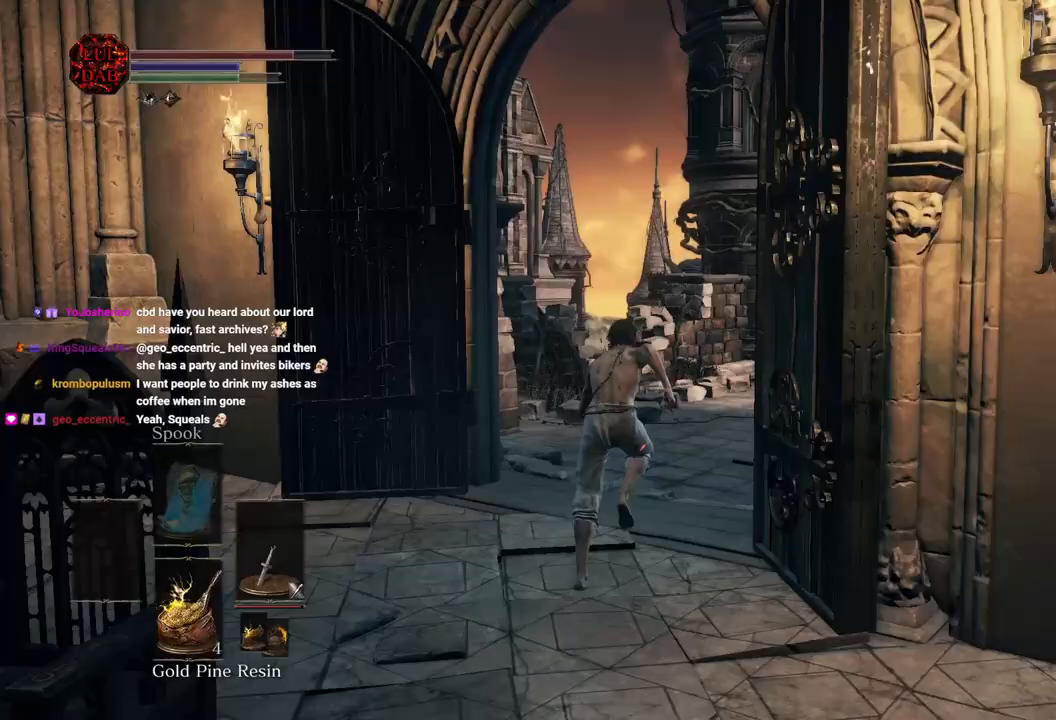
{"buttons": ["CIRCLE"], "left_stick": "up", "events": [[100, "DPAD_DOWN", "down"], [233, "DPAD_DOWN", "up"], [333, "DPAD_DOWN", "down"], [433, "DPAD_DOWN", "up"]]}
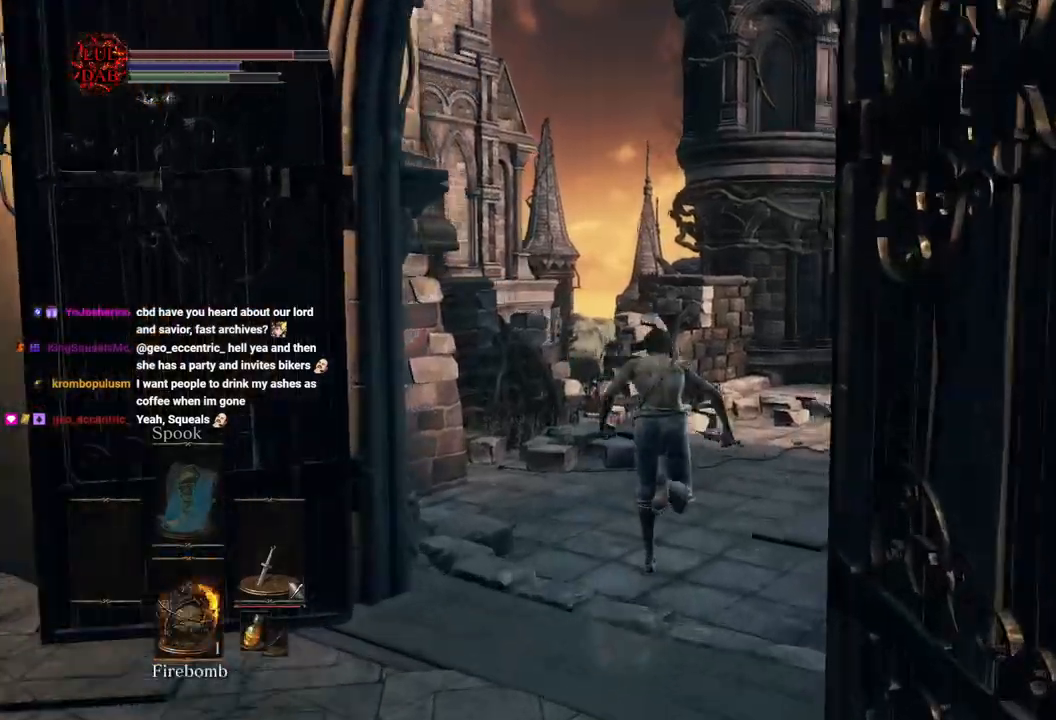
{"buttons": ["CIRCLE"], "left_stick": "up", "events": [[83, "DPAD_DOWN", "down"], [183, "DPAD_DOWN", "up"], [300, "DPAD_DOWN", "down"], [400, "DPAD_DOWN", "up"]]}
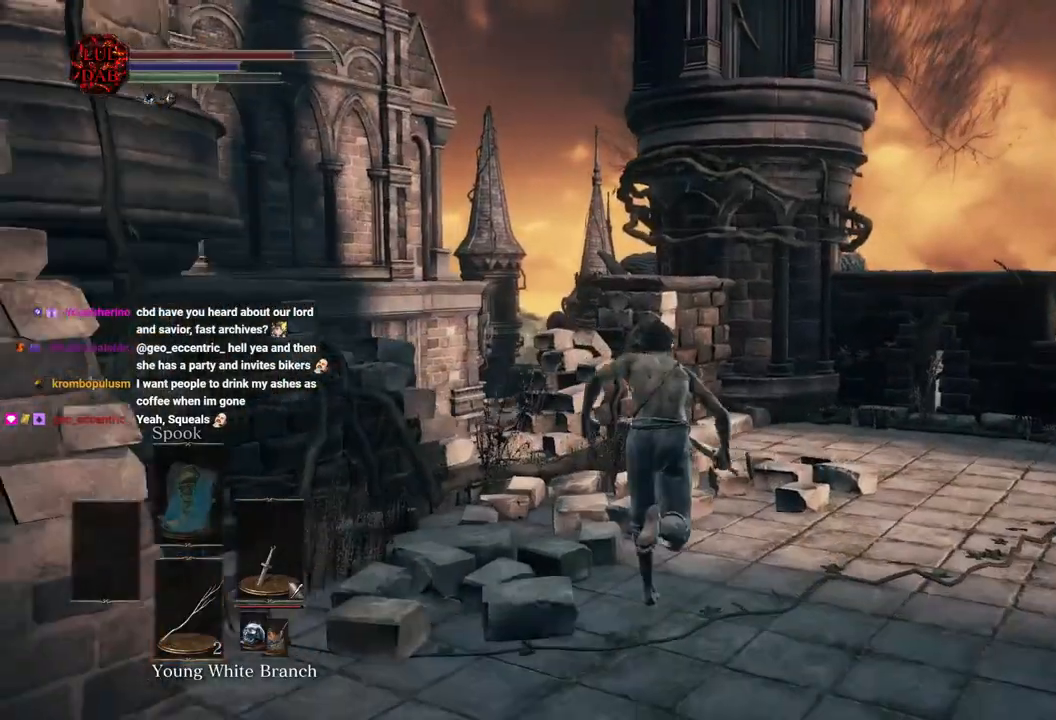
{"buttons": ["CIRCLE"], "left_stick": "up", "events": [[33, "DPAD_DOWN", "down"], [67, "DPAD_DOWN", "up"]]}
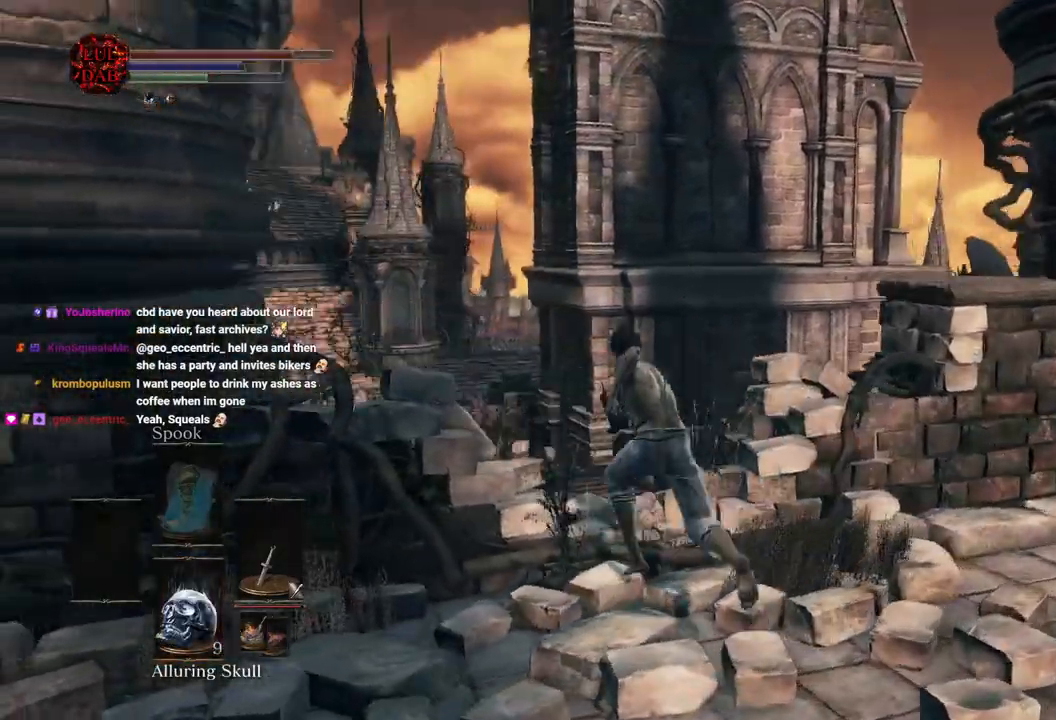
{"buttons": [], "left_stick": "up", "events": [[83, "CIRCLE", "up"]]}
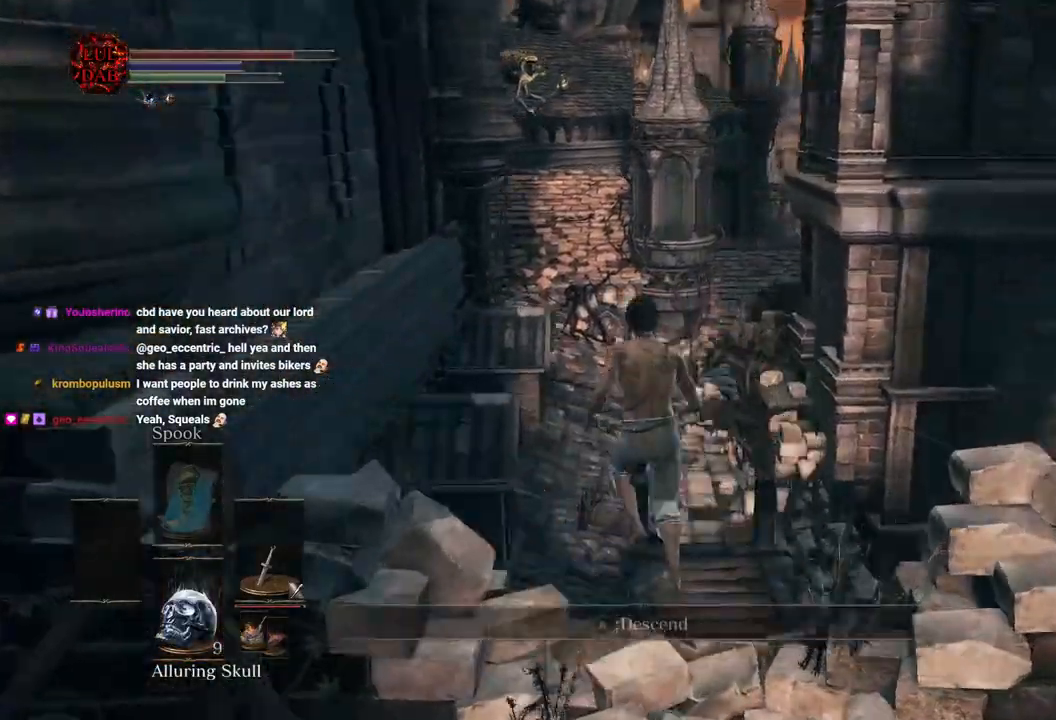
{"buttons": [], "left_stick": "up", "events": []}
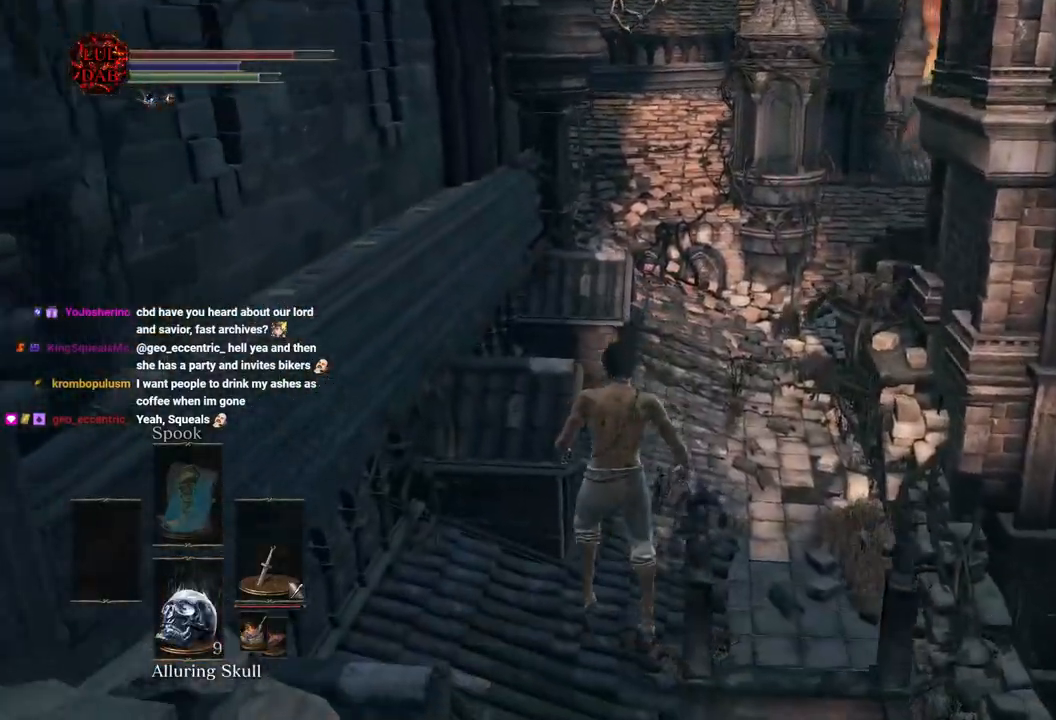
{"buttons": ["CIRCLE"], "left_stick": "up", "events": [[333, "CIRCLE", "down"], [417, "CIRCLE", "up"], [500, "CIRCLE", "down"]]}
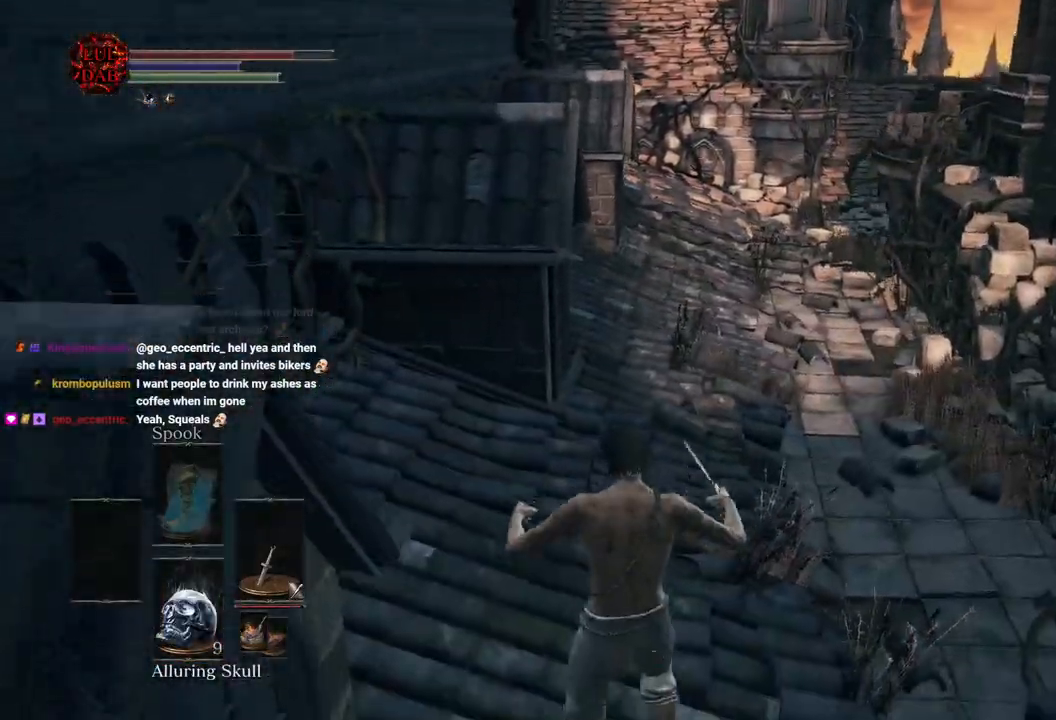
{"buttons": [], "left_stick": "up", "events": [[50, "CIRCLE", "up"], [117, "CIRCLE", "down"], [200, "CIRCLE", "up"]]}
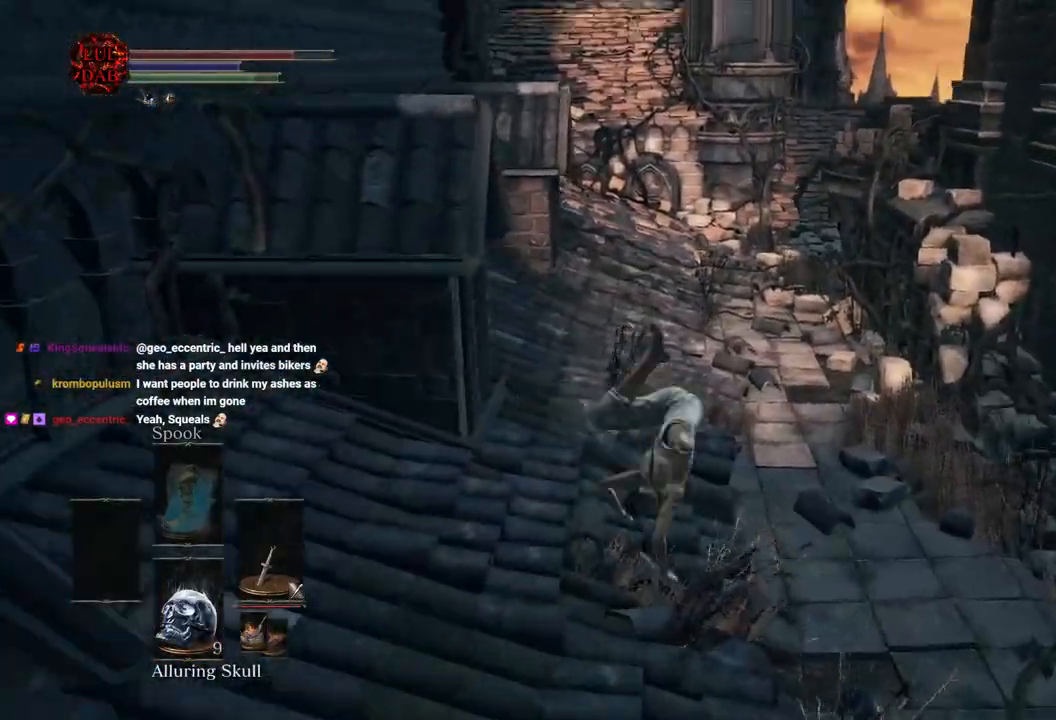
{"buttons": ["CIRCLE"], "left_stick": "up", "events": [[233, "CIRCLE", "down"]]}
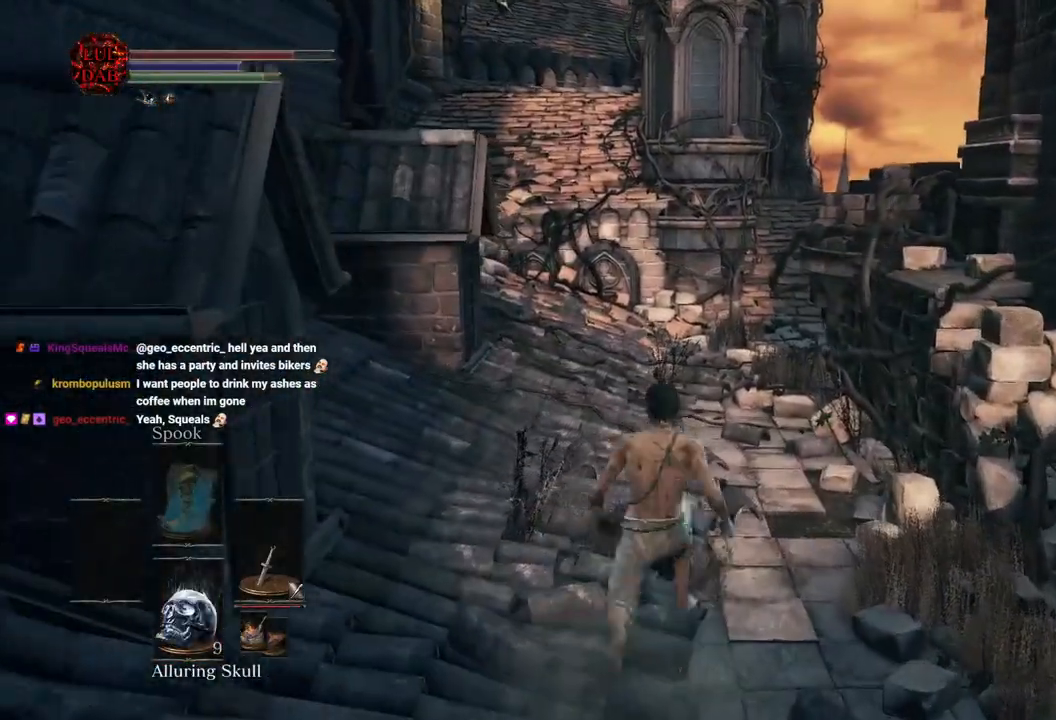
{"buttons": ["CIRCLE"], "left_stick": "up", "events": []}
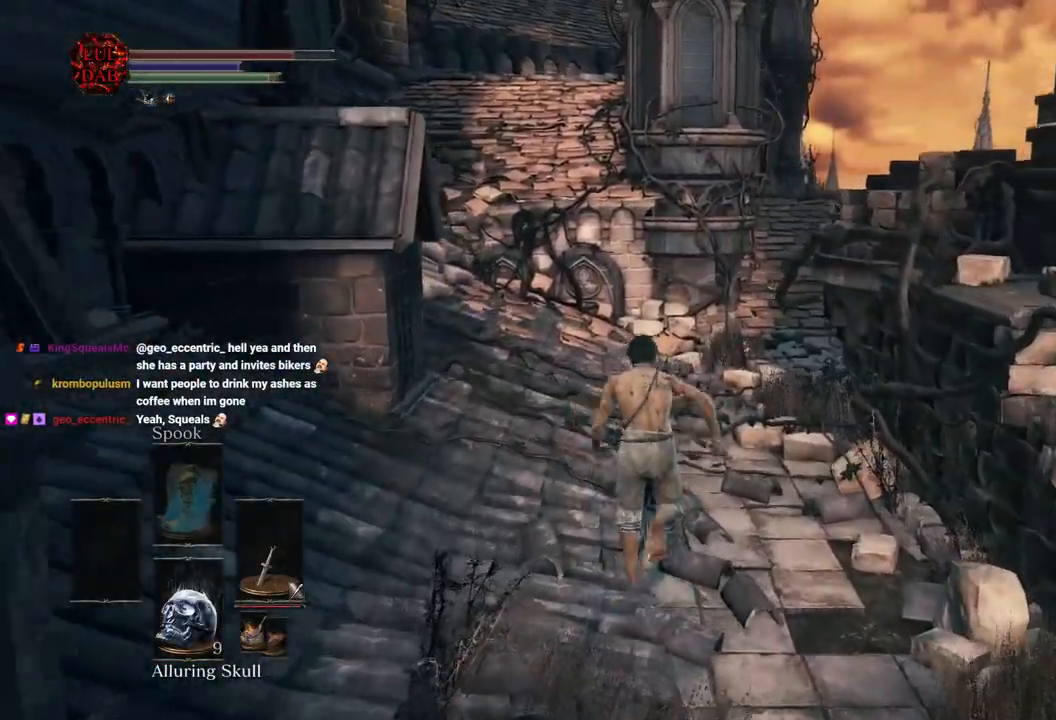
{"buttons": ["CIRCLE"], "left_stick": "up", "events": [[133, "DPAD_DOWN", "down"], [250, "DPAD_DOWN", "up"], [383, "DPAD_DOWN", "down"], [483, "DPAD_DOWN", "up"]]}
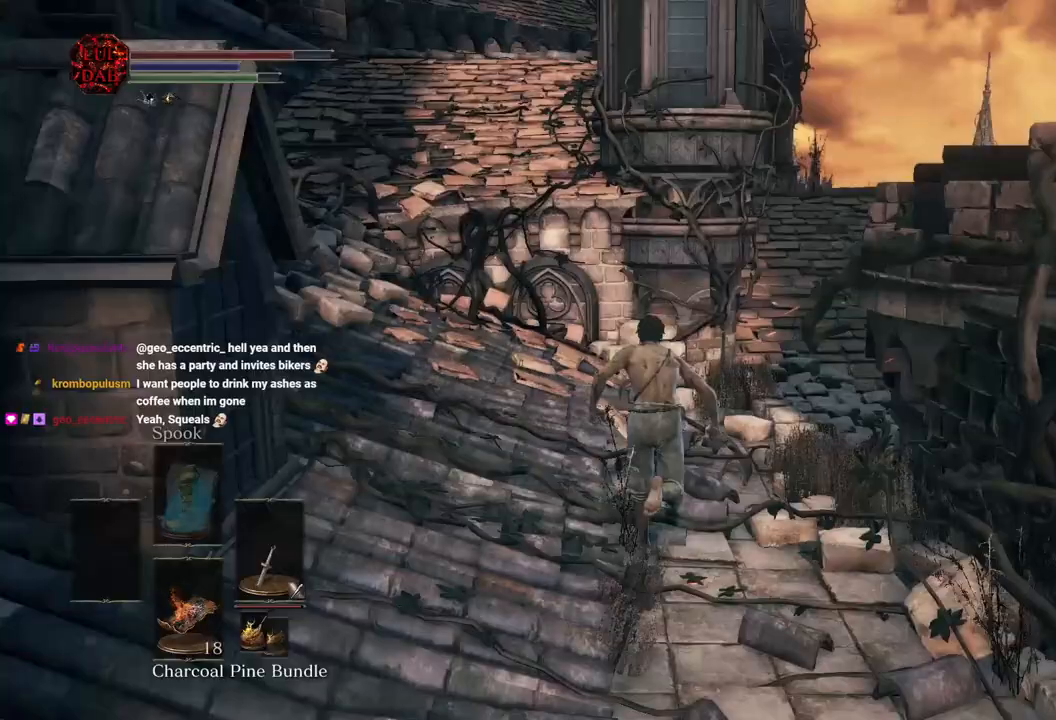
{"buttons": ["CIRCLE"], "left_stick": "up", "events": [[117, "DPAD_DOWN", "down"], [217, "DPAD_DOWN", "up"], [350, "DPAD_DOWN", "down"], [417, "DPAD_DOWN", "up"]]}
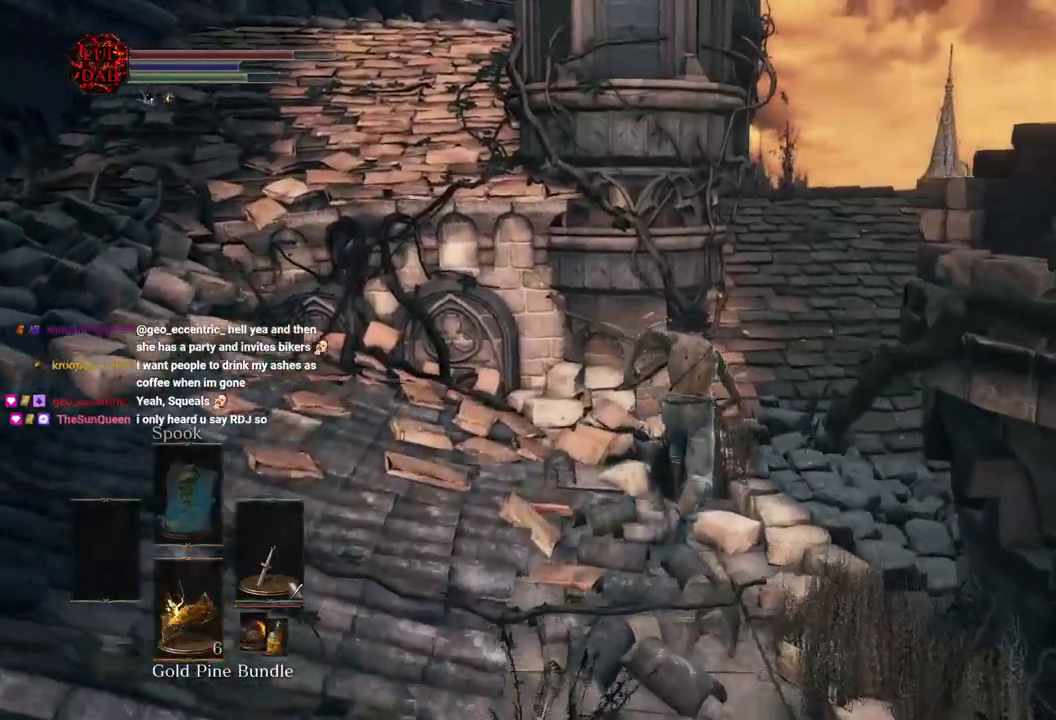
{"buttons": ["CIRCLE"], "left_stick": "up", "events": [[50, "DPAD_DOWN", "down"], [167, "DPAD_DOWN", "up"], [283, "DPAD_DOWN", "down"], [400, "DPAD_DOWN", "up"]]}
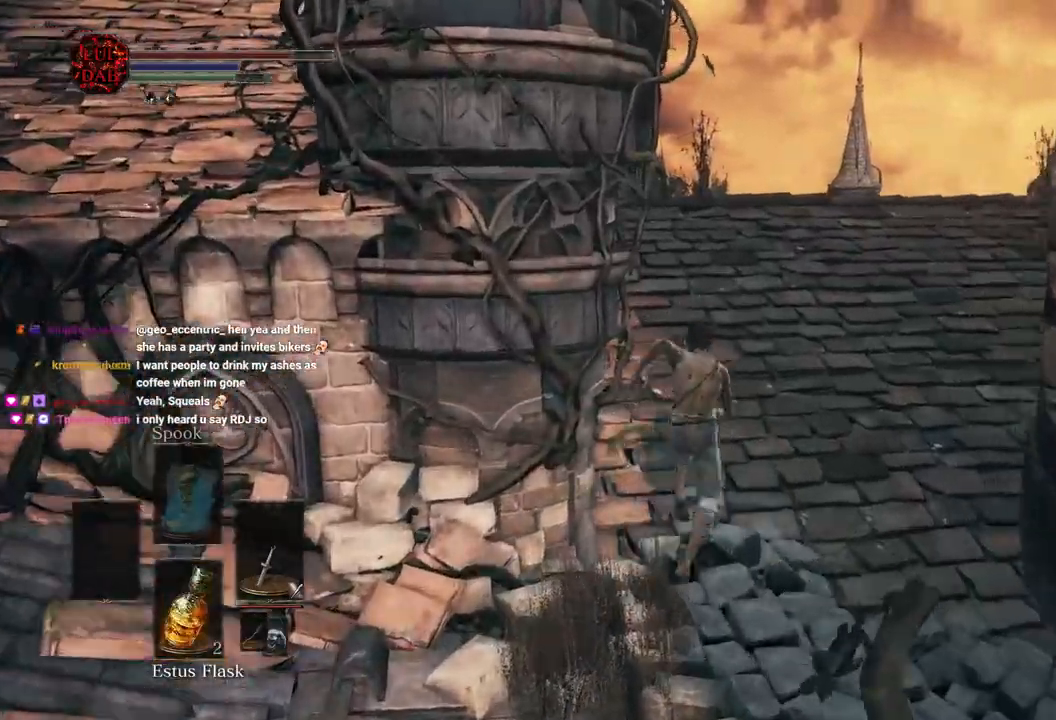
{"buttons": [], "left_stick": "up", "events": [[17, "DPAD_DOWN", "down"], [100, "DPAD_DOWN", "up"], [250, "CIRCLE", "up"]]}
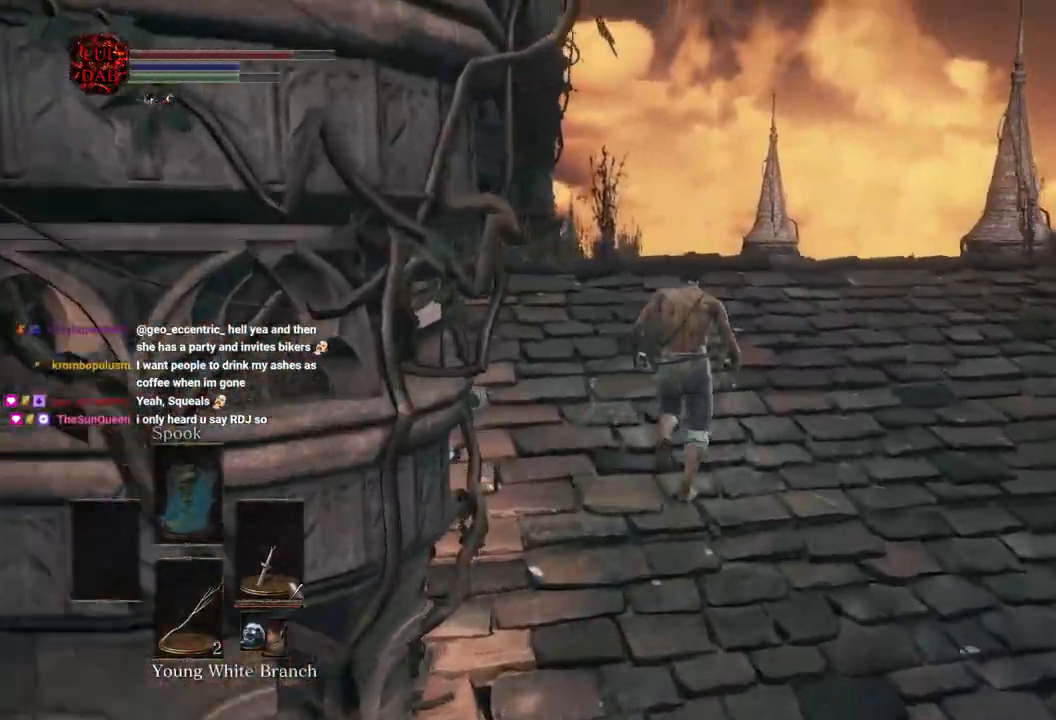
{"buttons": ["CIRCLE"], "left_stick": "up", "events": [[233, "CIRCLE", "down"]]}
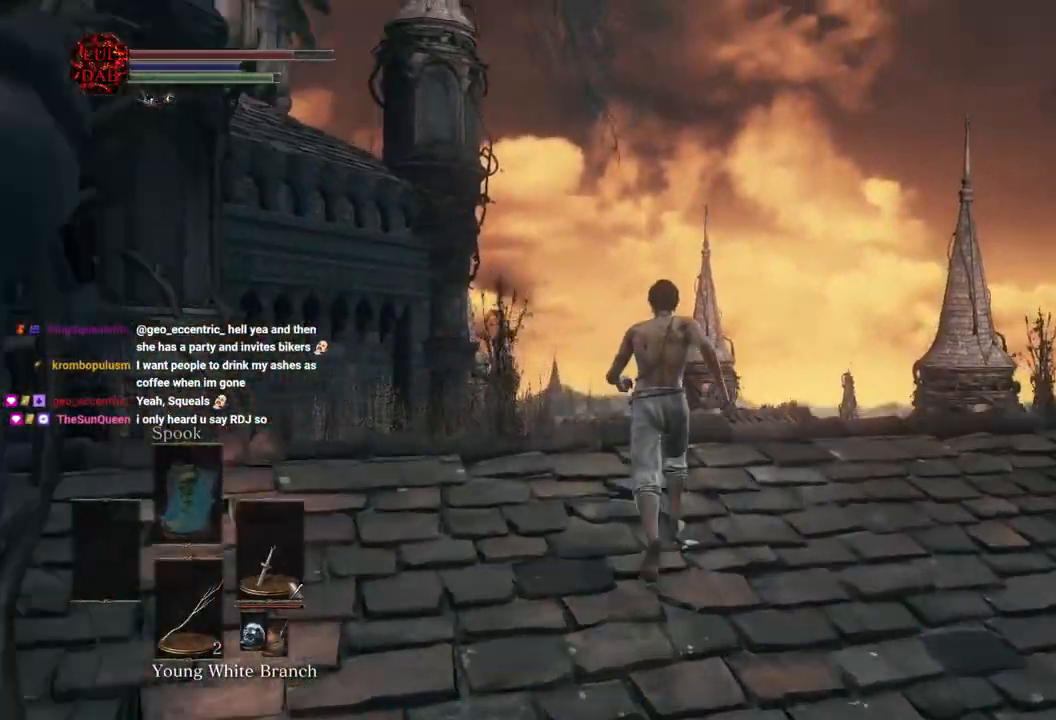
{"buttons": ["CIRCLE"], "left_stick": "up", "events": []}
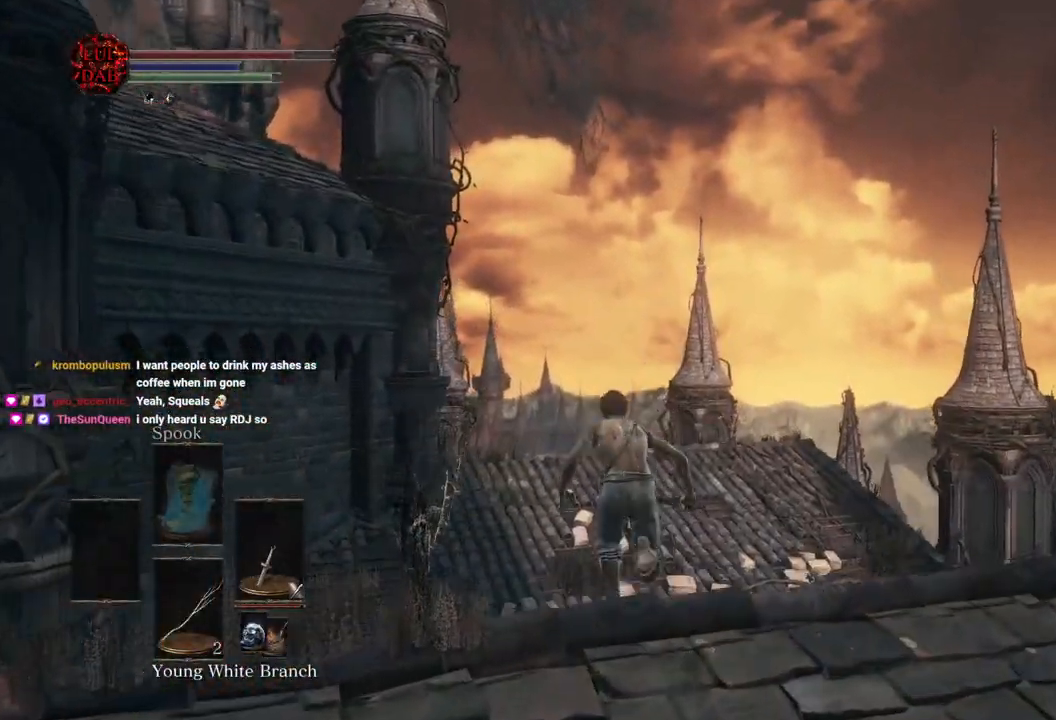
{"buttons": ["CIRCLE"], "left_stick": "up", "events": []}
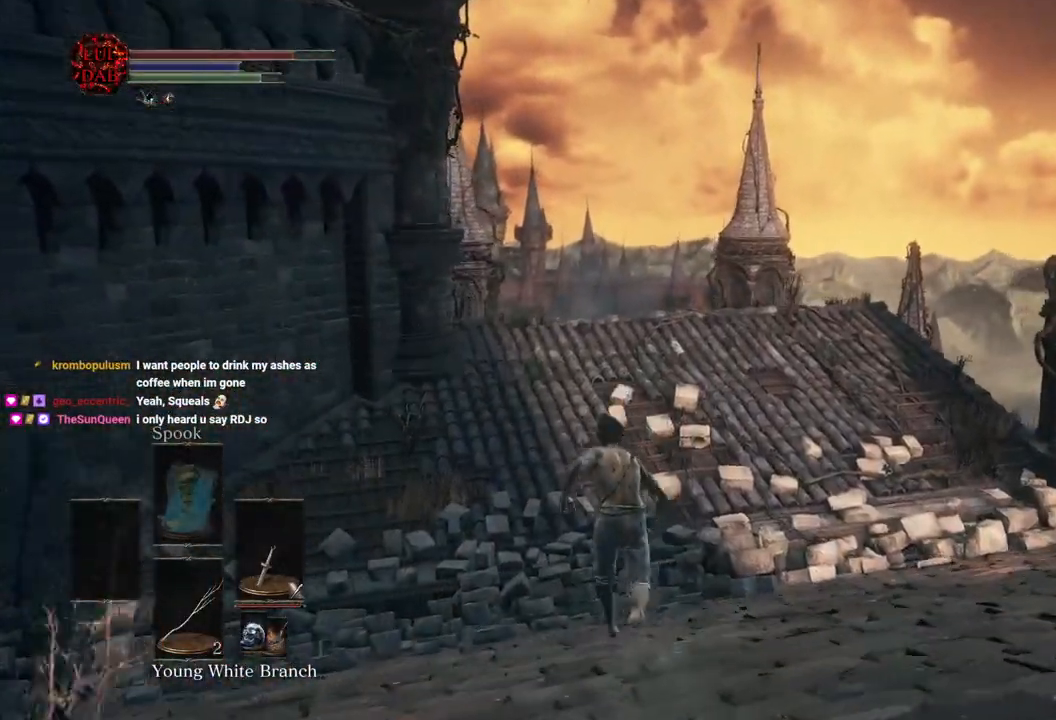
{"buttons": ["CIRCLE"], "left_stick": "up", "events": []}